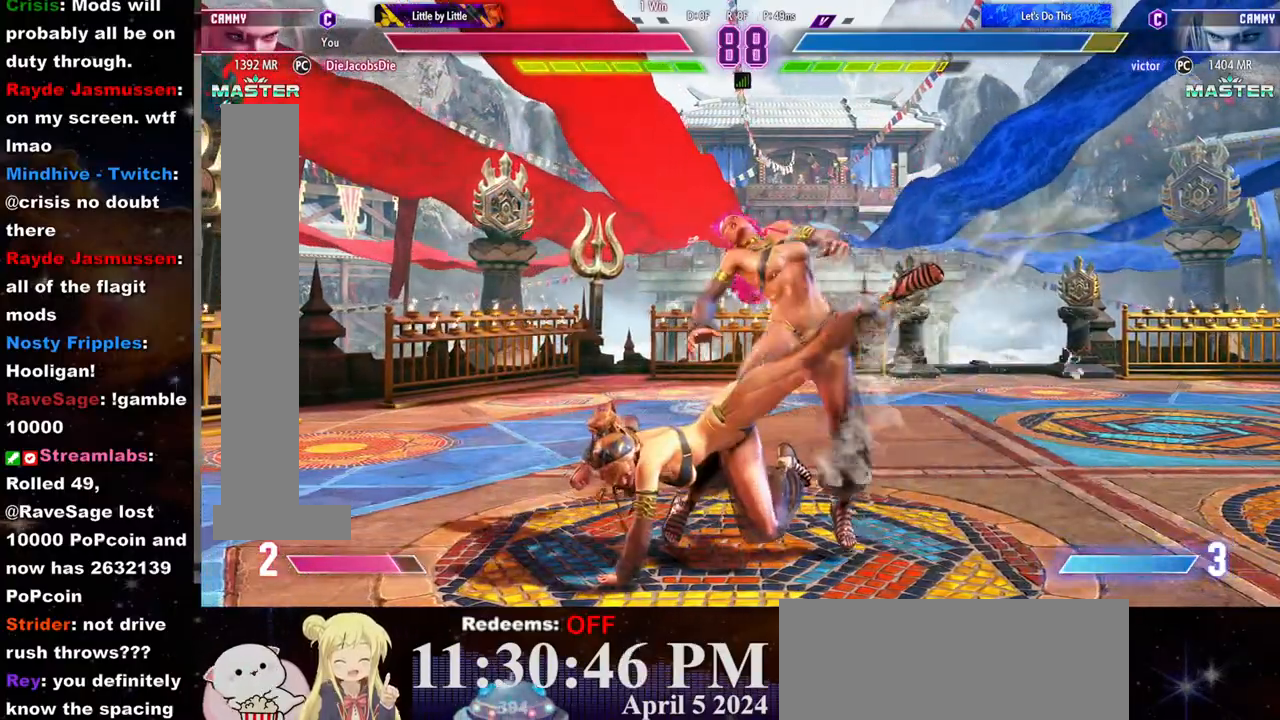
Gameplay with a controller (arcade stick); each line is a JSON object with the inputs held at the frame after it (dt_ms = milliseconds from this image to that frame). "events" lists button and stick changes between this image and that frame as [ms after this image, input, new state], when the widget could be followed in between. Not read: L3 R3.
{"dt_ms": 500, "buttons": [], "left_stick": "left", "events": [[350, "left_stick", "left"]]}
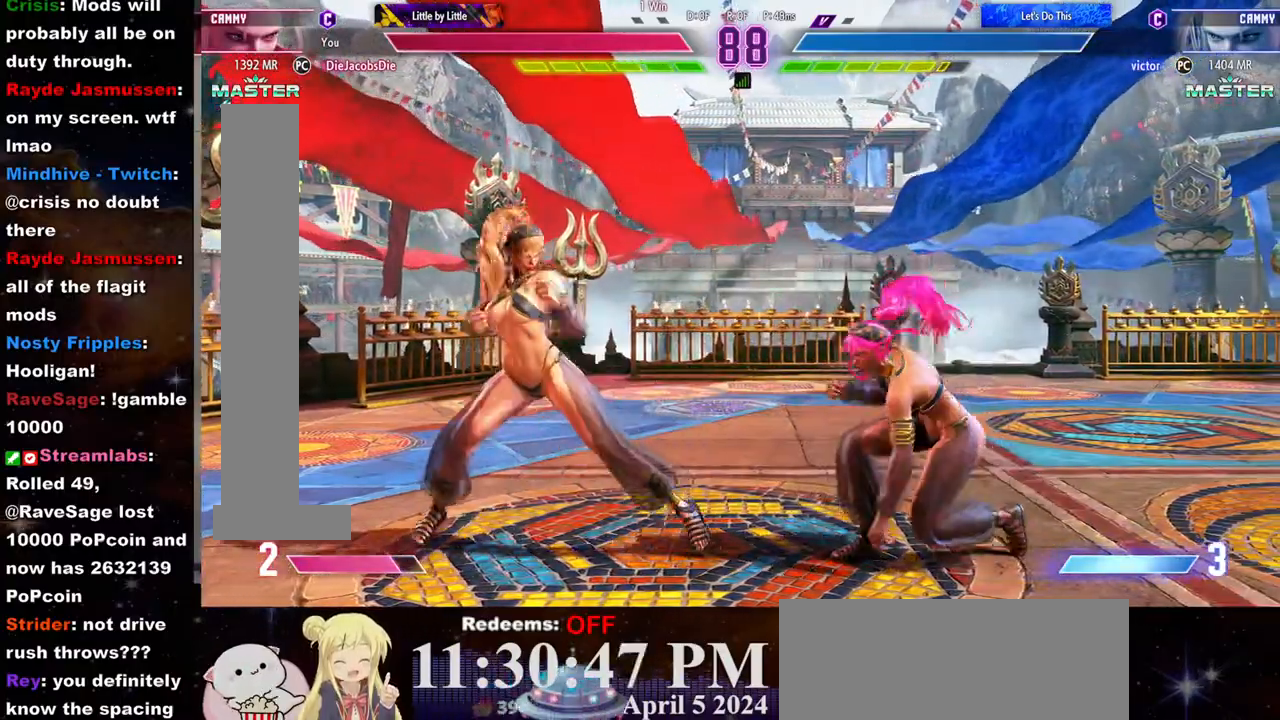
{"dt_ms": 500, "buttons": [], "left_stick": "right", "events": [[200, "left_stick", "center"], [267, "left_stick", "right"]]}
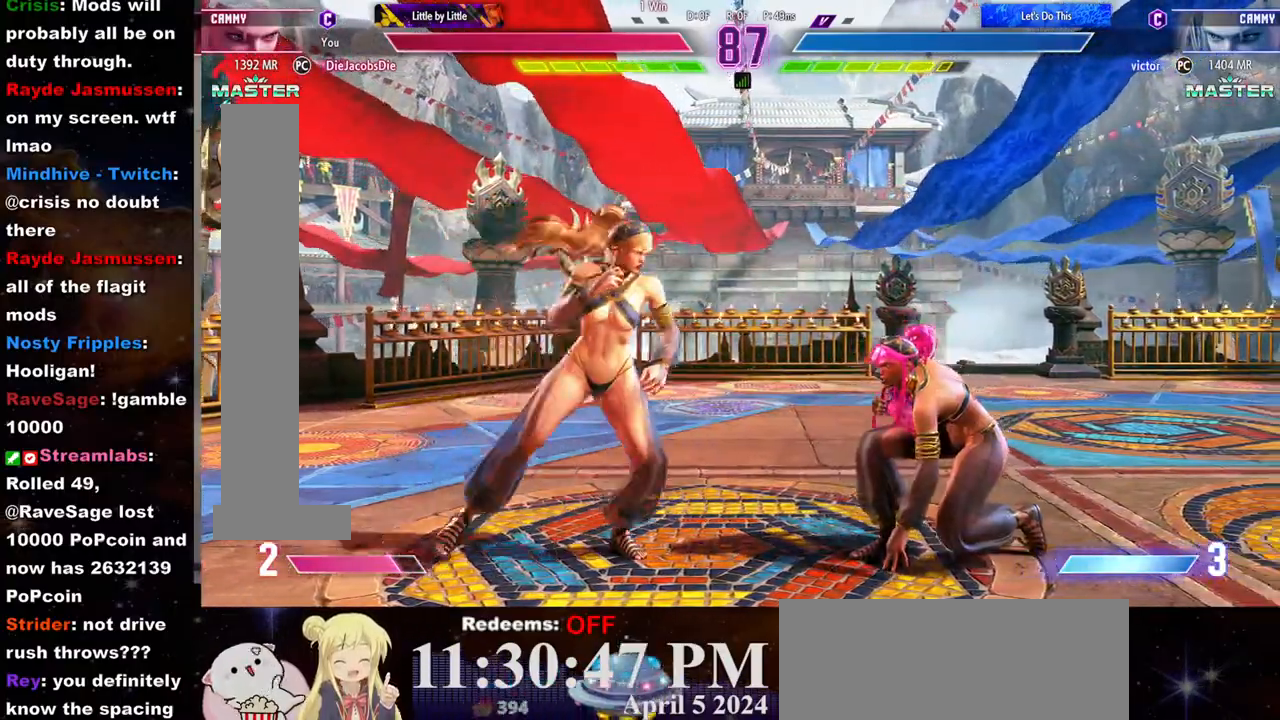
{"dt_ms": 500, "buttons": [], "left_stick": "down-left"}
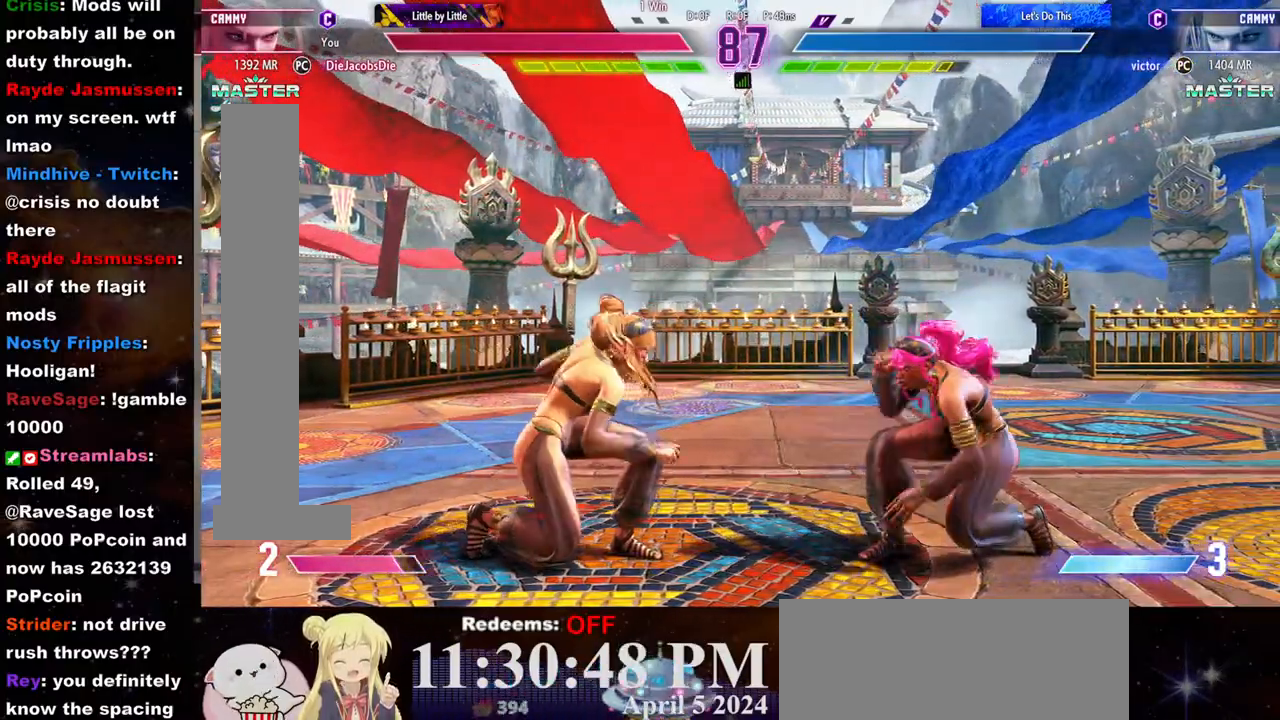
{"dt_ms": 500, "buttons": [], "left_stick": "left", "events": [[83, "CIRCLE", "down"], [117, "left_stick", "center"], [150, "CIRCLE", "up"], [167, "L2", "down"], [217, "left_stick", "left"], [250, "L2", "up"], [317, "R1", "down"], [350, "R1", "up"], [383, "R1", "down"], [483, "R1", "up"]]}
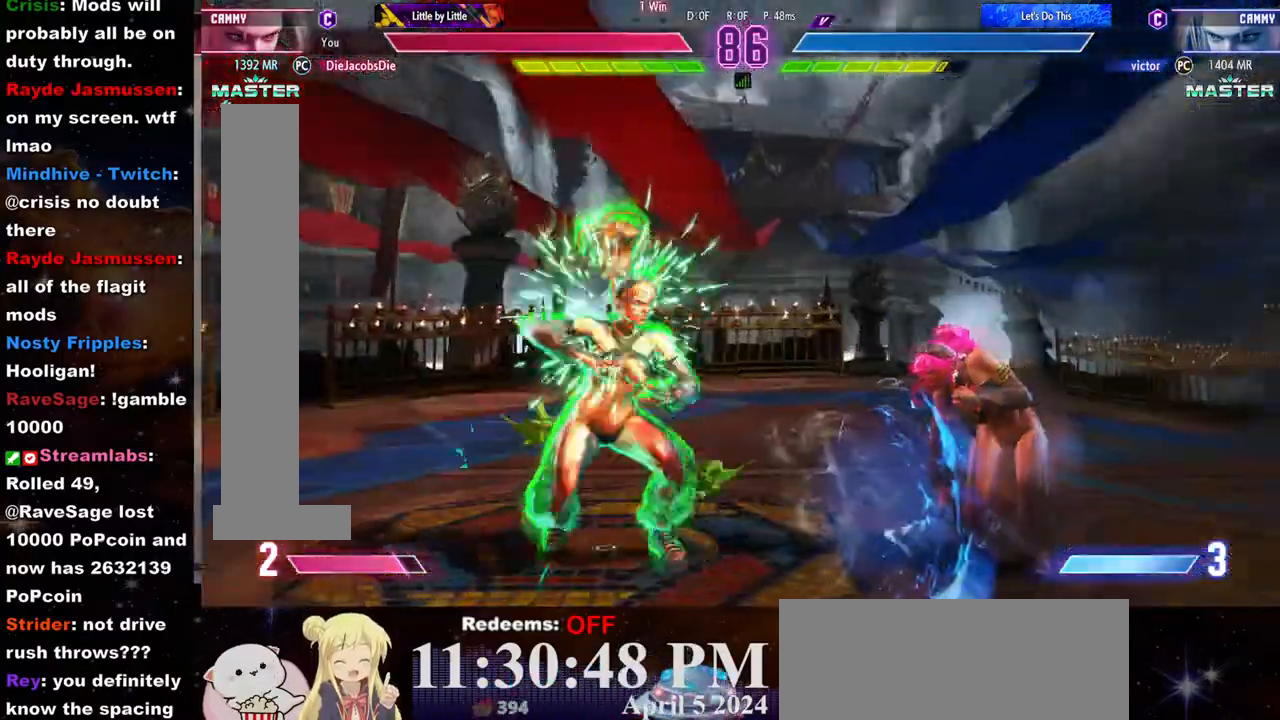
{"dt_ms": 500, "buttons": ["R1"], "left_stick": "left", "events": [[17, "R1", "down"], [83, "R1", "up"], [133, "R1", "down"], [217, "R1", "up"], [250, "R1", "down"], [317, "R1", "up"], [350, "R1", "down"], [450, "R1", "up"], [483, "R1", "down"]]}
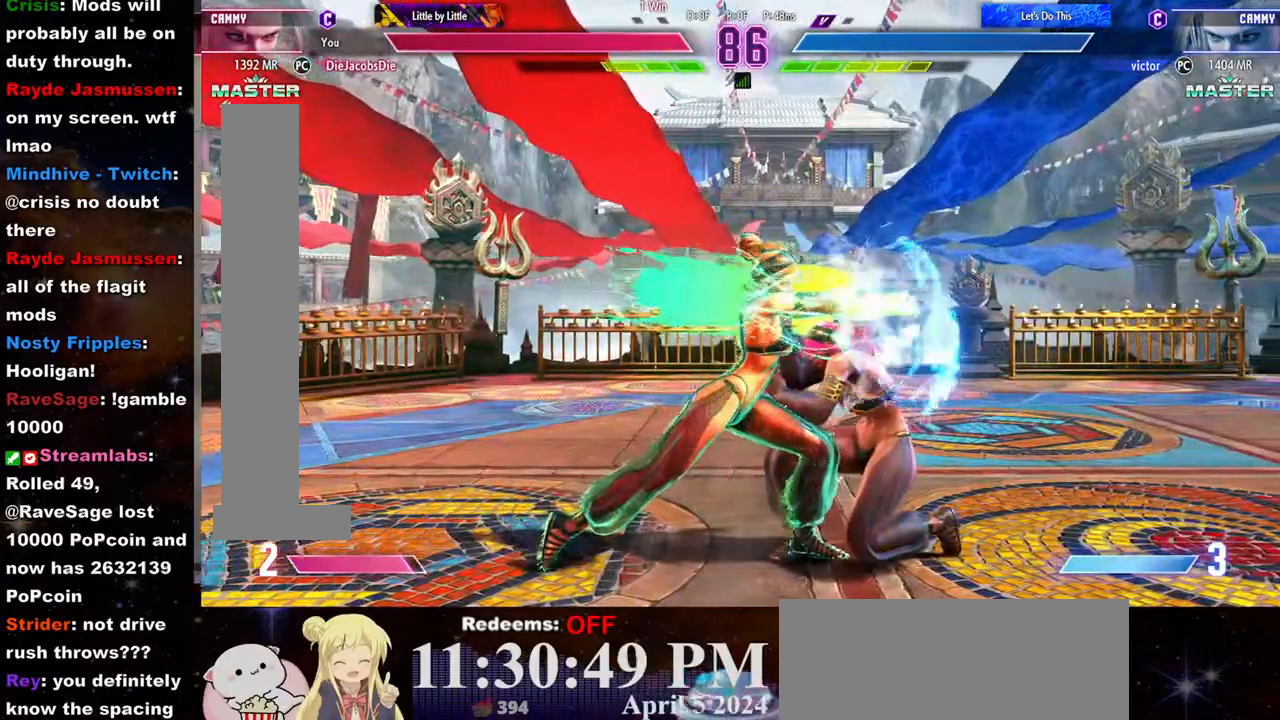
{"dt_ms": 500, "buttons": ["SQUARE"], "left_stick": "center", "events": [[83, "R1", "up"], [167, "left_stick", "center"], [417, "SQUARE", "down"]]}
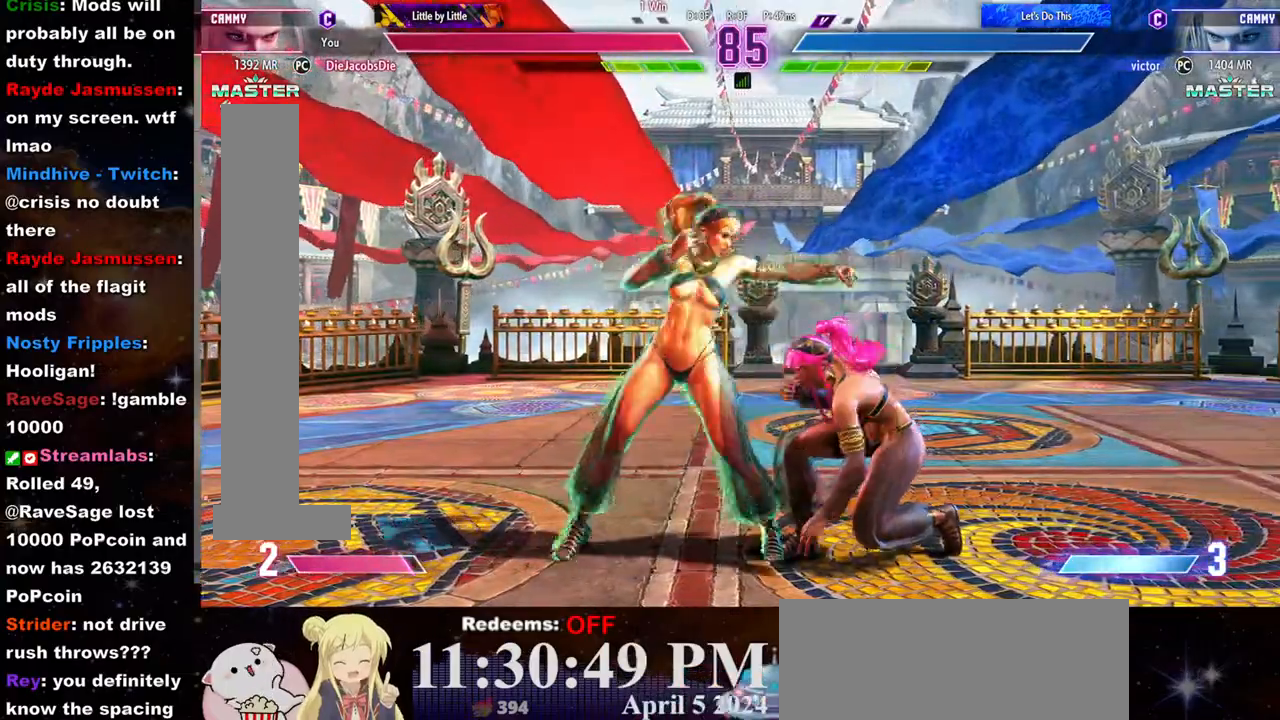
{"dt_ms": 500, "buttons": [], "left_stick": "left", "events": [[33, "SQUARE", "up"], [250, "CROSS", "down"], [333, "CROSS", "up"], [500, "left_stick", "left"]]}
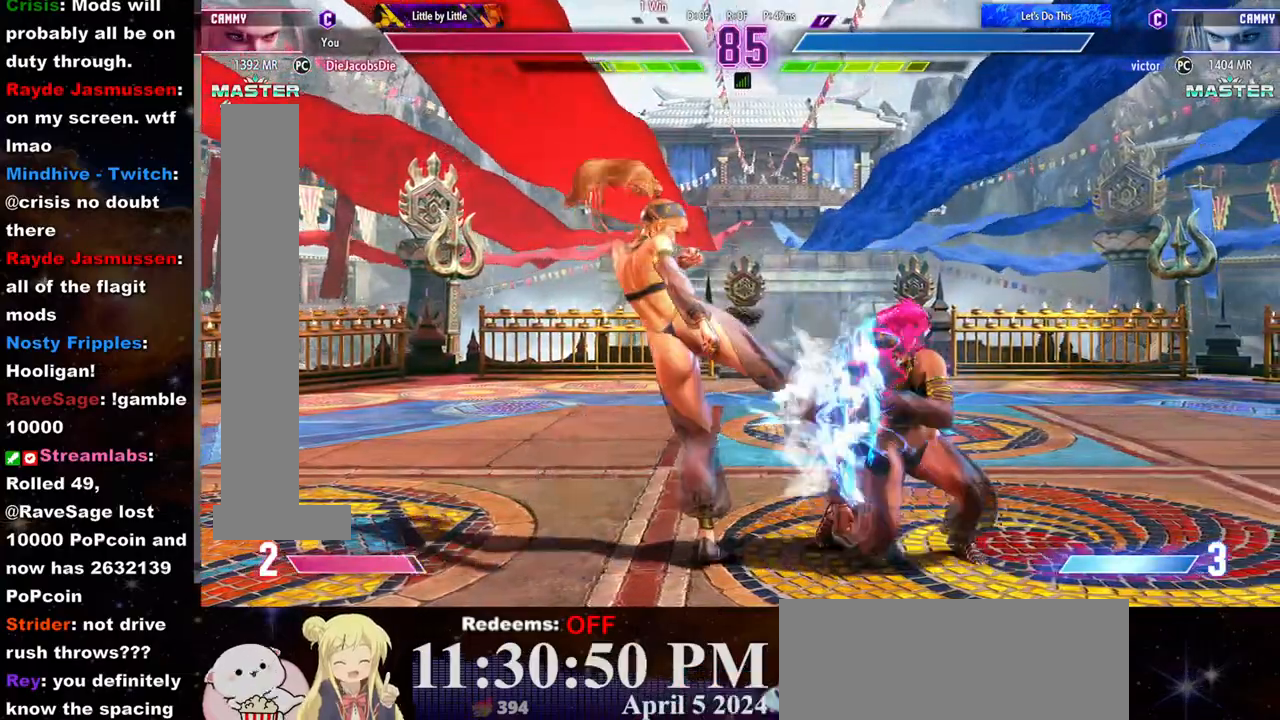
{"dt_ms": 1000, "buttons": [], "left_stick": "center"}
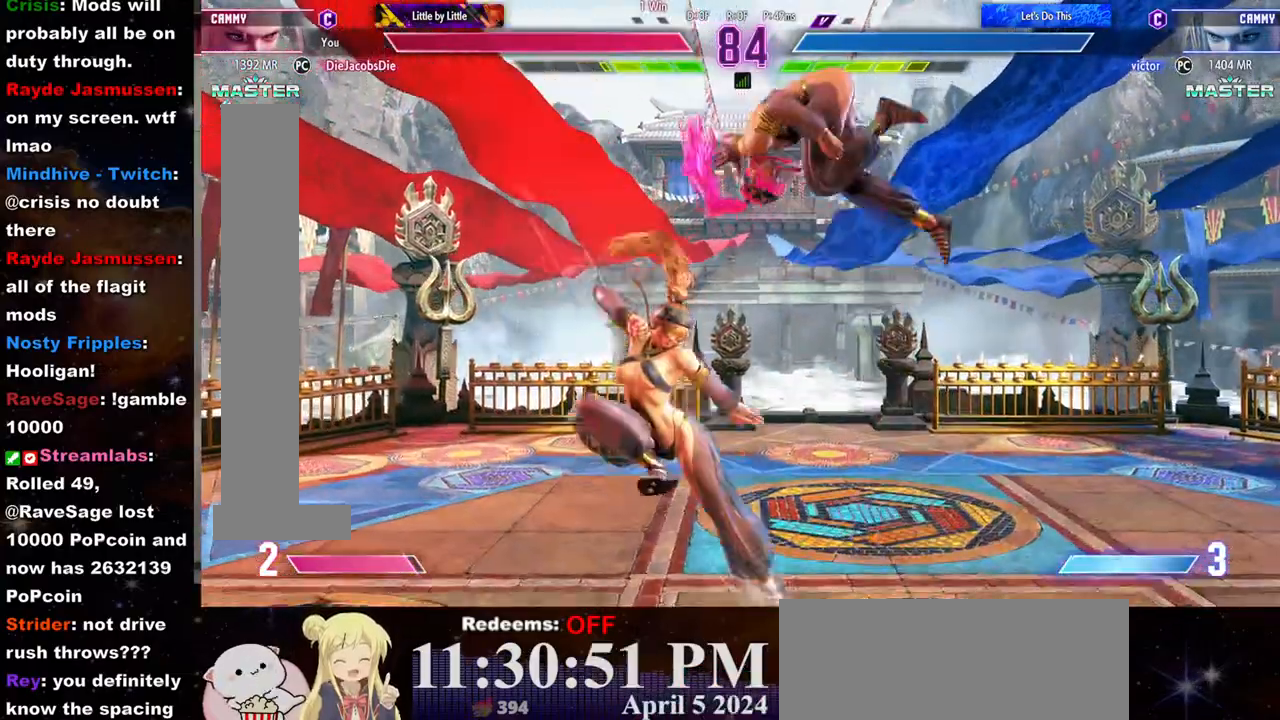
{"dt_ms": 500, "buttons": ["SQUARE"], "left_stick": "down-right", "events": [[217, "left_stick", "right"], [383, "left_stick", "down-right"], [417, "SQUARE", "down"]]}
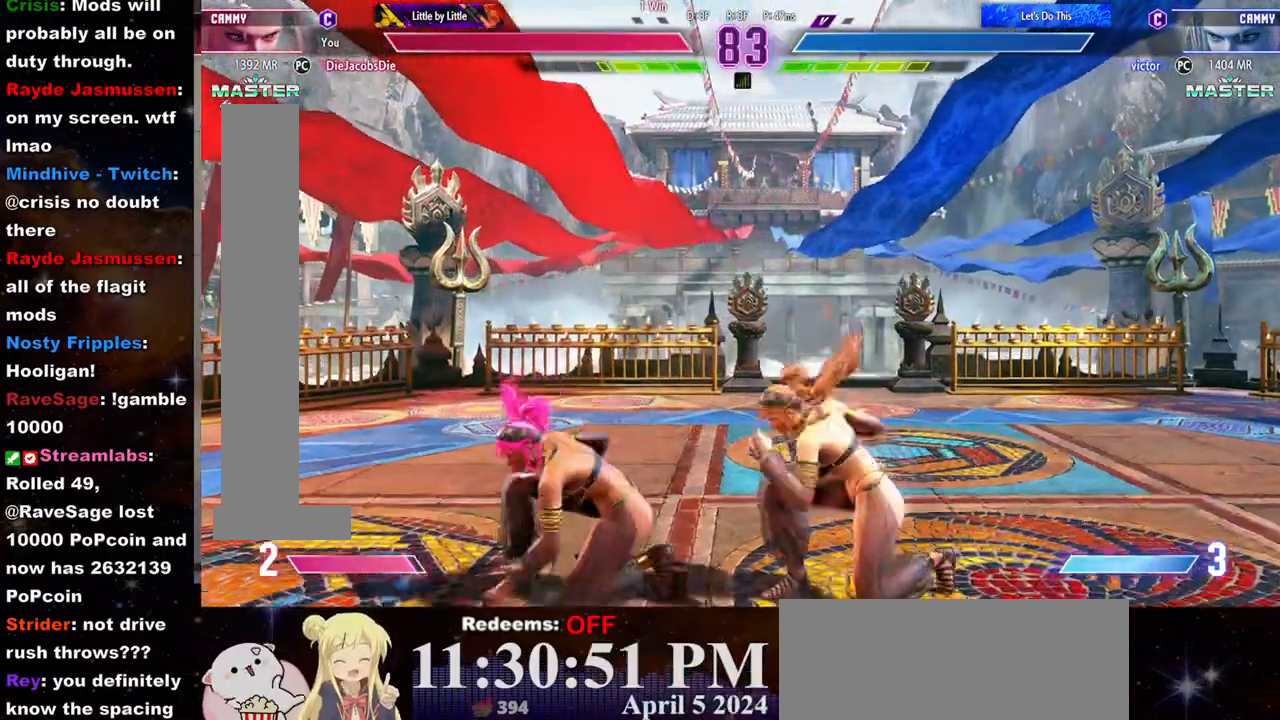
{"dt_ms": 500, "buttons": [], "left_stick": "down-right", "events": [[33, "SQUARE", "up"], [100, "SQUARE", "down"], [183, "SQUARE", "up"]]}
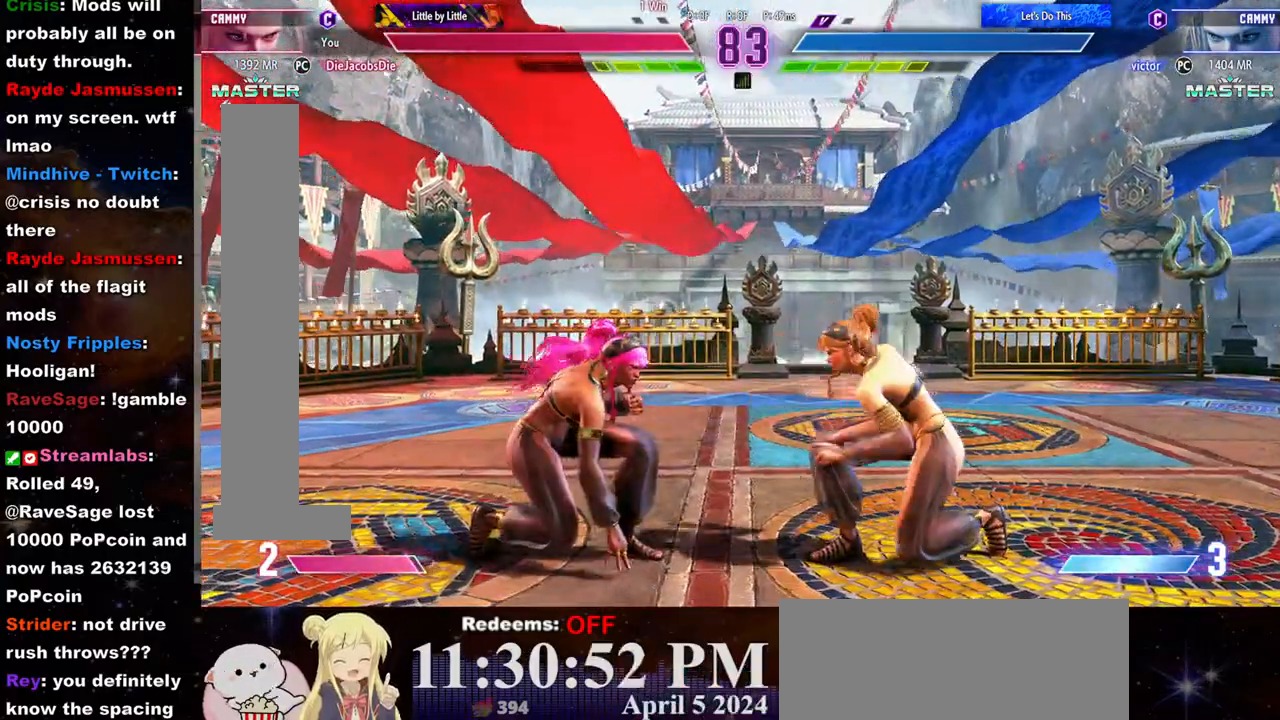
{"dt_ms": 500, "buttons": ["R1"], "left_stick": "right", "events": [[133, "CIRCLE", "down"], [167, "left_stick", "center"], [200, "CIRCLE", "up"], [233, "L2", "down"], [283, "left_stick", "right"], [317, "L2", "up"], [383, "R1", "down"]]}
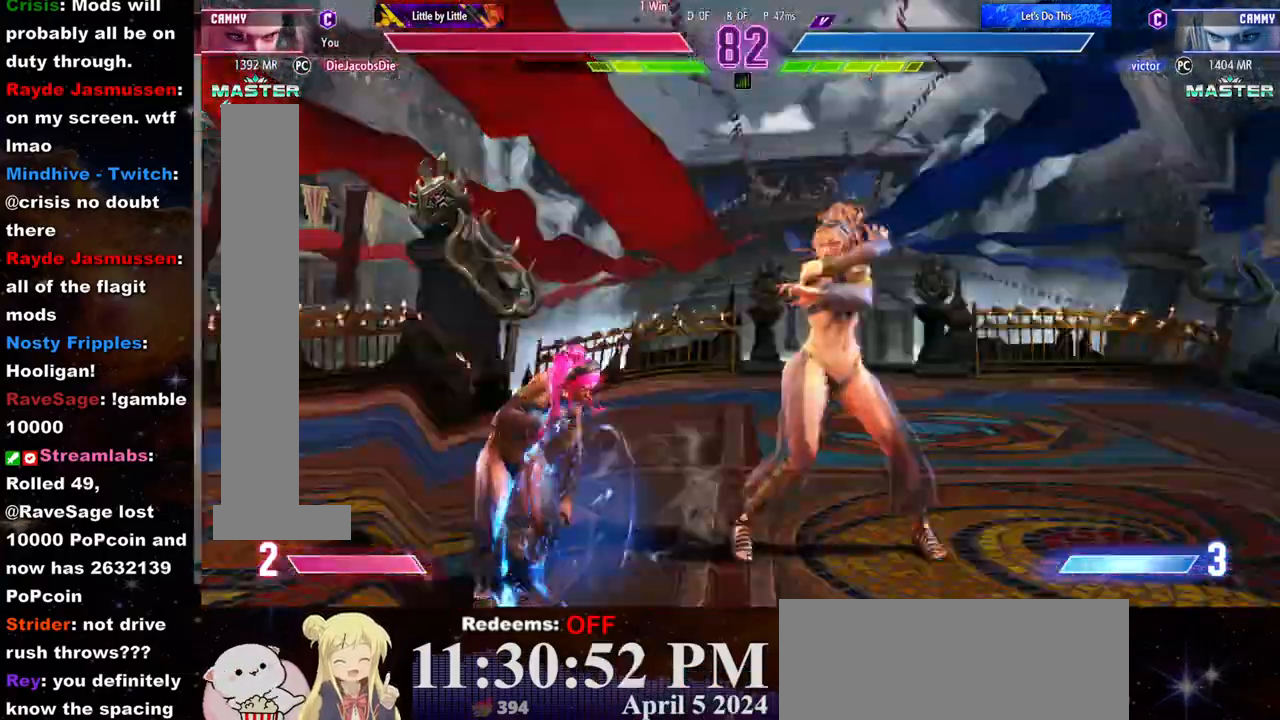
{"dt_ms": 500, "buttons": [], "left_stick": "right", "events": [[33, "R1", "up"], [167, "R1", "down"], [250, "R1", "up"], [283, "R1", "down"], [383, "R1", "up"], [400, "R1", "down"], [500, "R1", "up"]]}
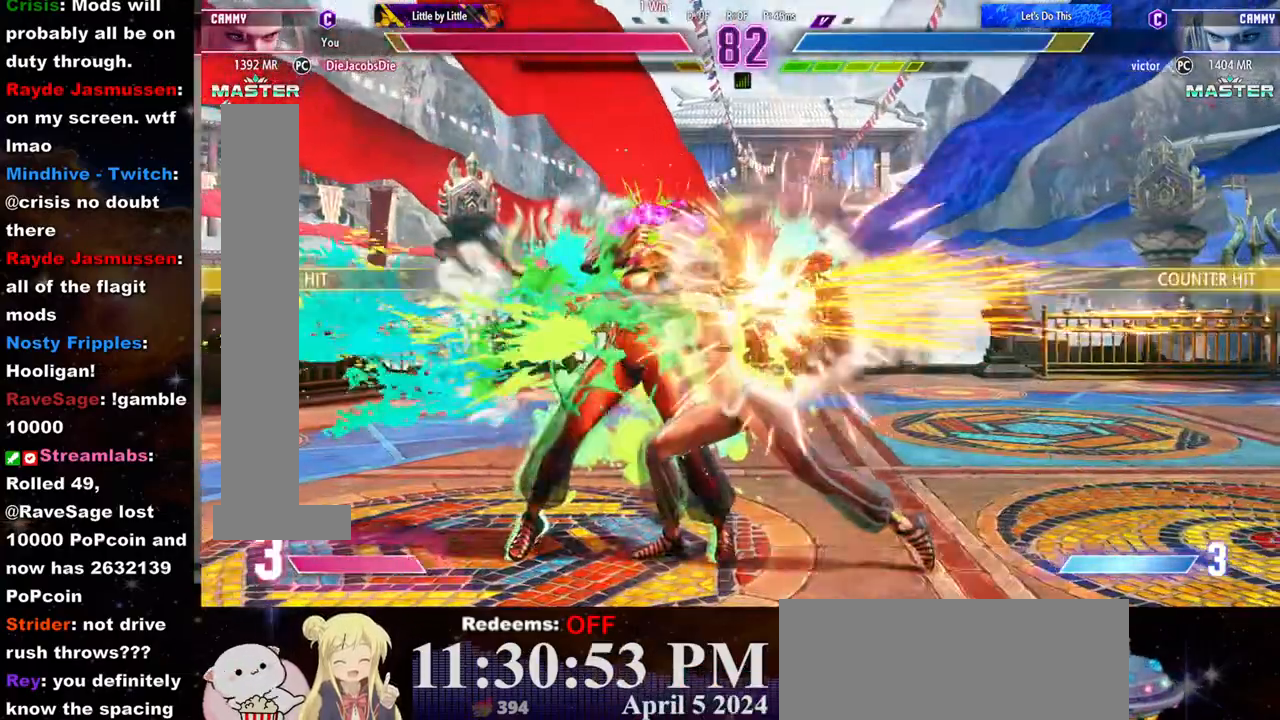
{"dt_ms": 500, "buttons": [], "left_stick": "center", "events": [[33, "R1", "down"], [167, "R1", "up"], [400, "left_stick", "center"]]}
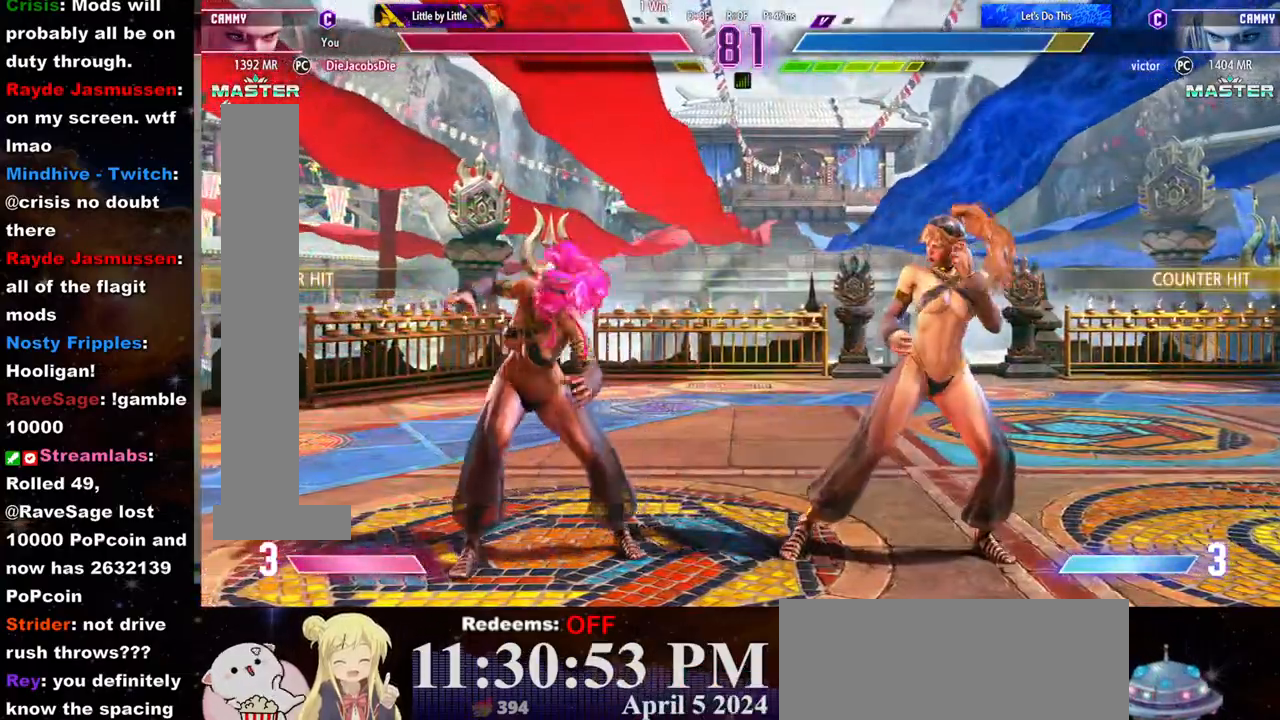
{"dt_ms": 500, "buttons": [], "left_stick": "right", "events": [[50, "CIRCLE", "down"], [150, "CIRCLE", "up"], [417, "left_stick", "right"]]}
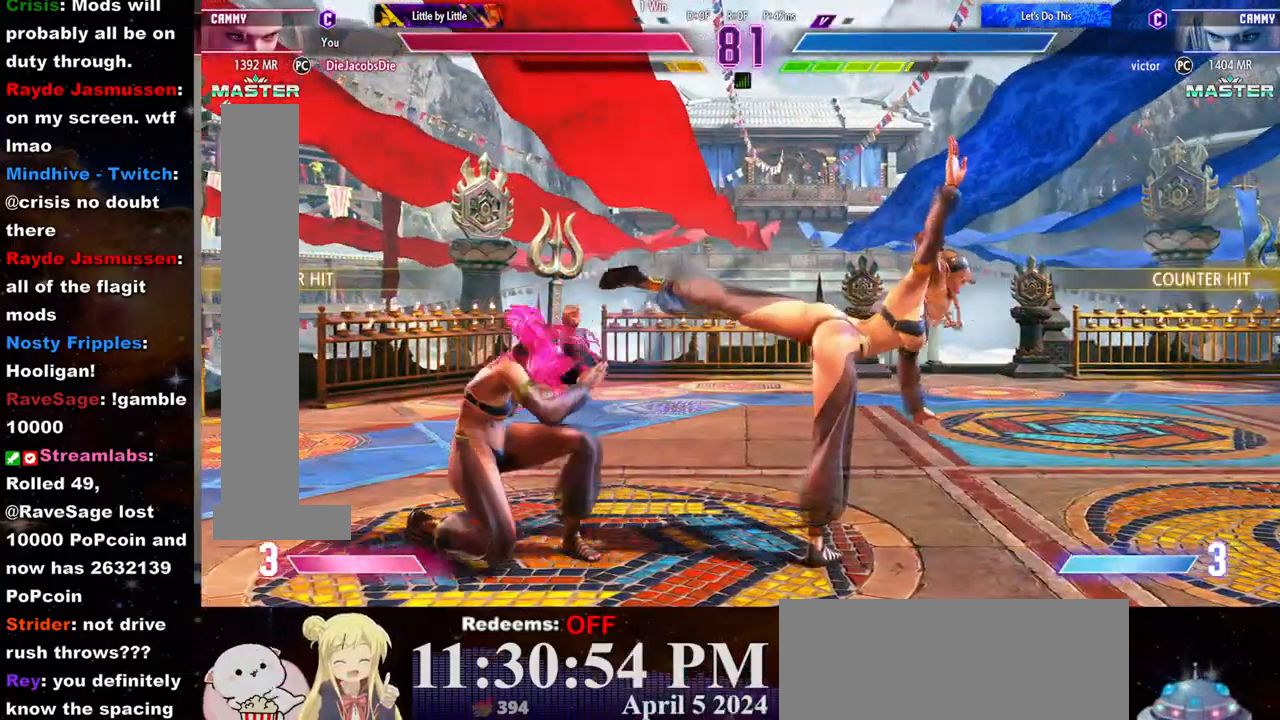
{"dt_ms": 500, "buttons": [], "left_stick": "right", "events": [[267, "left_stick", "down-right"], [383, "left_stick", "right"]]}
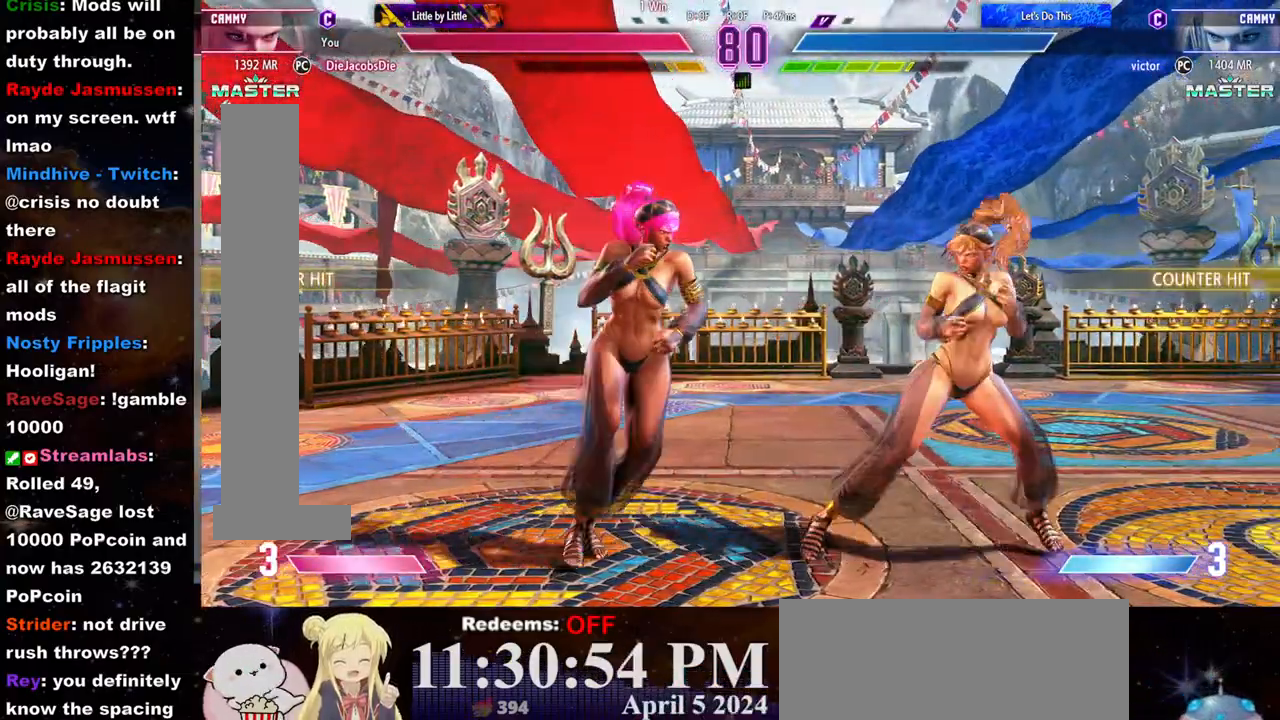
{"dt_ms": 500, "buttons": [], "left_stick": "center", "events": [[200, "R2", "down"], [200, "left_stick", "center"], [267, "R2", "up"]]}
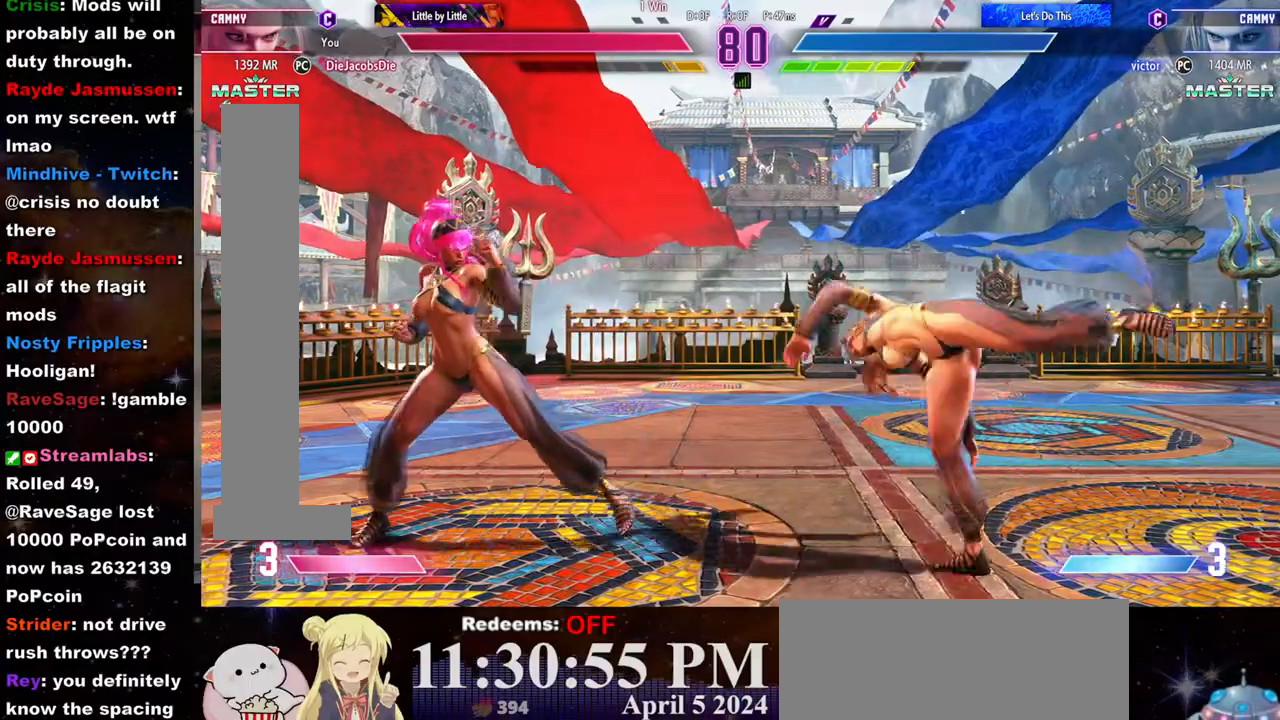
{"dt_ms": 500, "buttons": ["R2"], "left_stick": "center", "events": [[50, "left_stick", "right"], [483, "R2", "down"], [483, "left_stick", "center"]]}
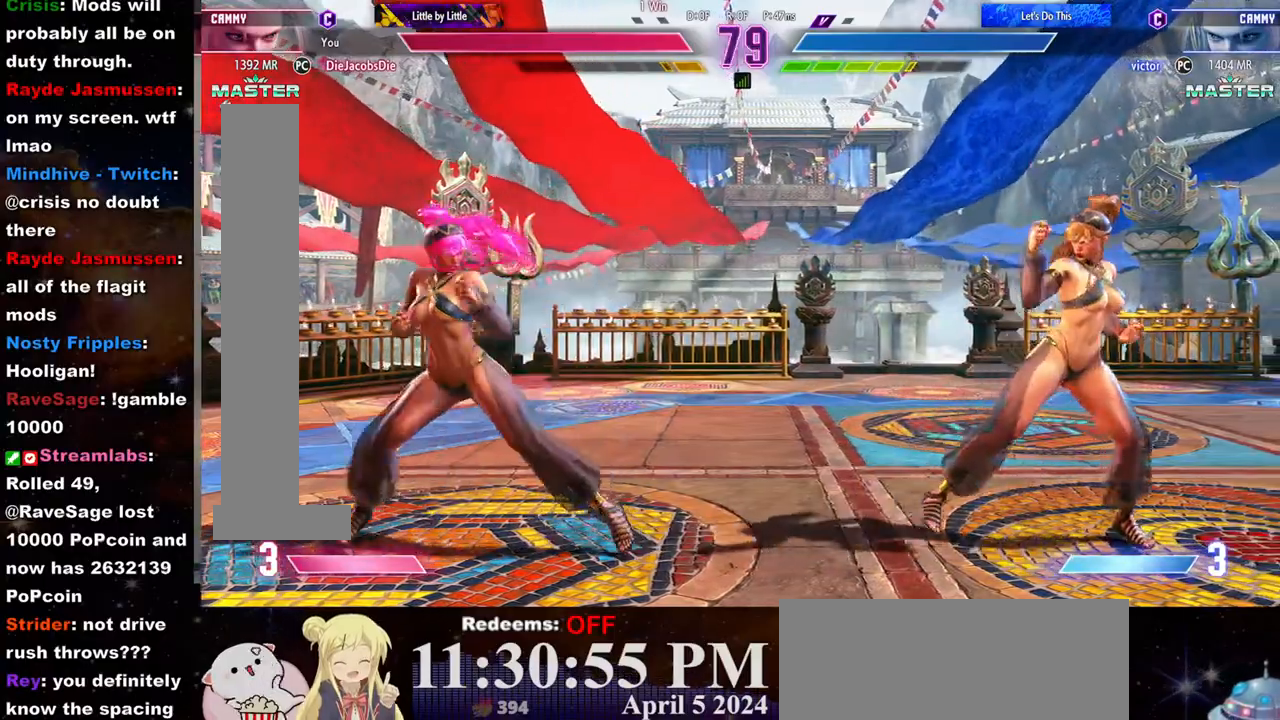
{"dt_ms": 500, "buttons": [], "left_stick": "right", "events": [[50, "R2", "up"], [250, "left_stick", "right"]]}
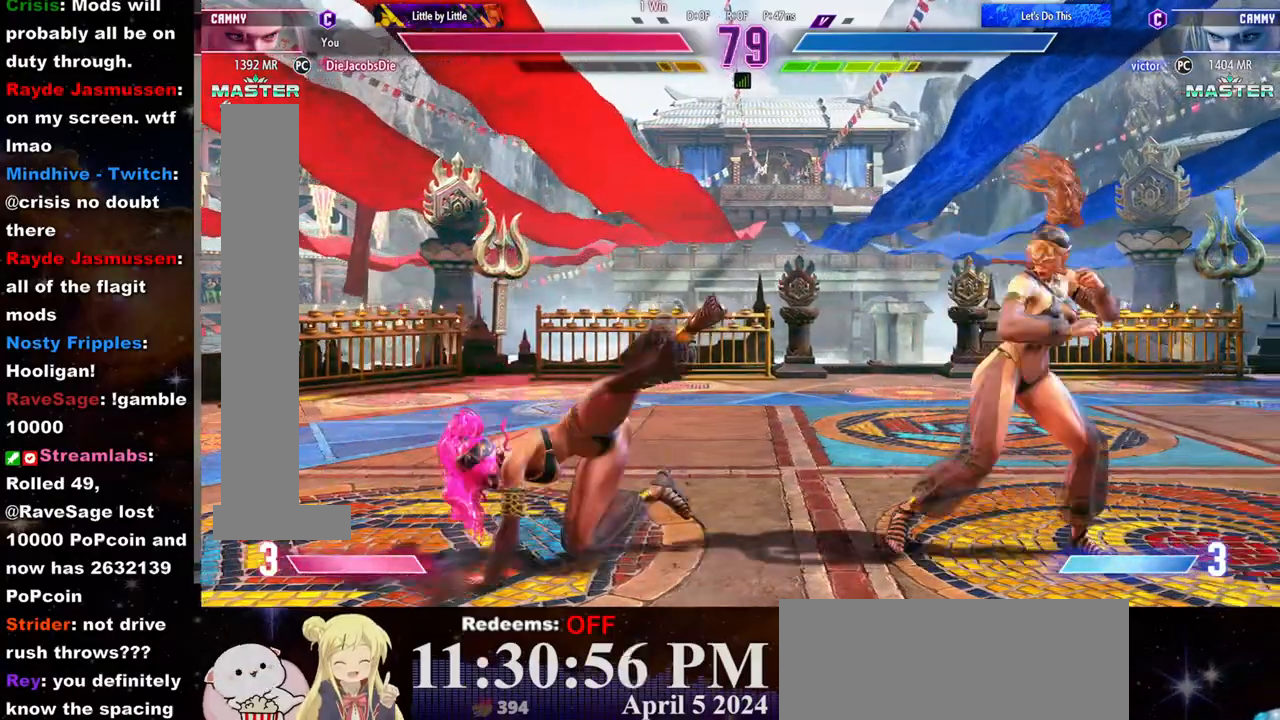
{"dt_ms": 500, "buttons": [], "left_stick": "right", "events": [[183, "left_stick", "center"], [317, "left_stick", "right"]]}
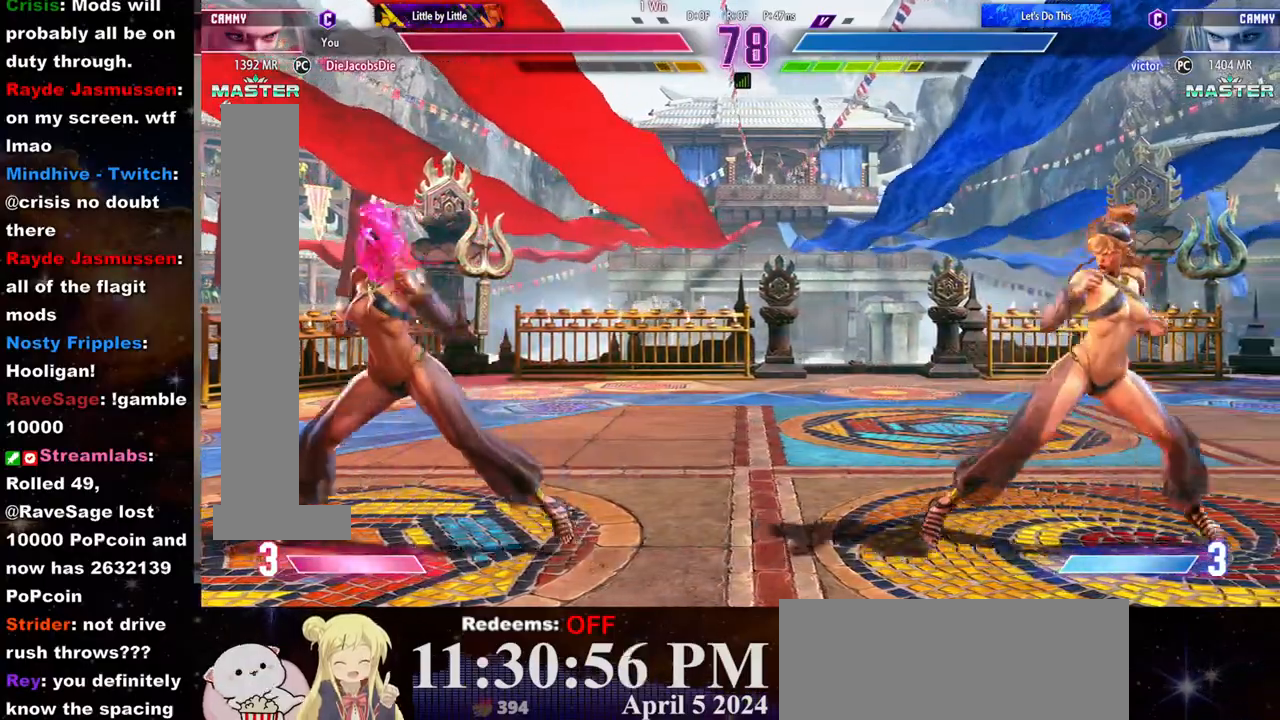
{"dt_ms": 500, "buttons": [], "left_stick": "left", "events": [[17, "left_stick", "center"], [67, "left_stick", "left"], [150, "left_stick", "right"], [383, "left_stick", "left"]]}
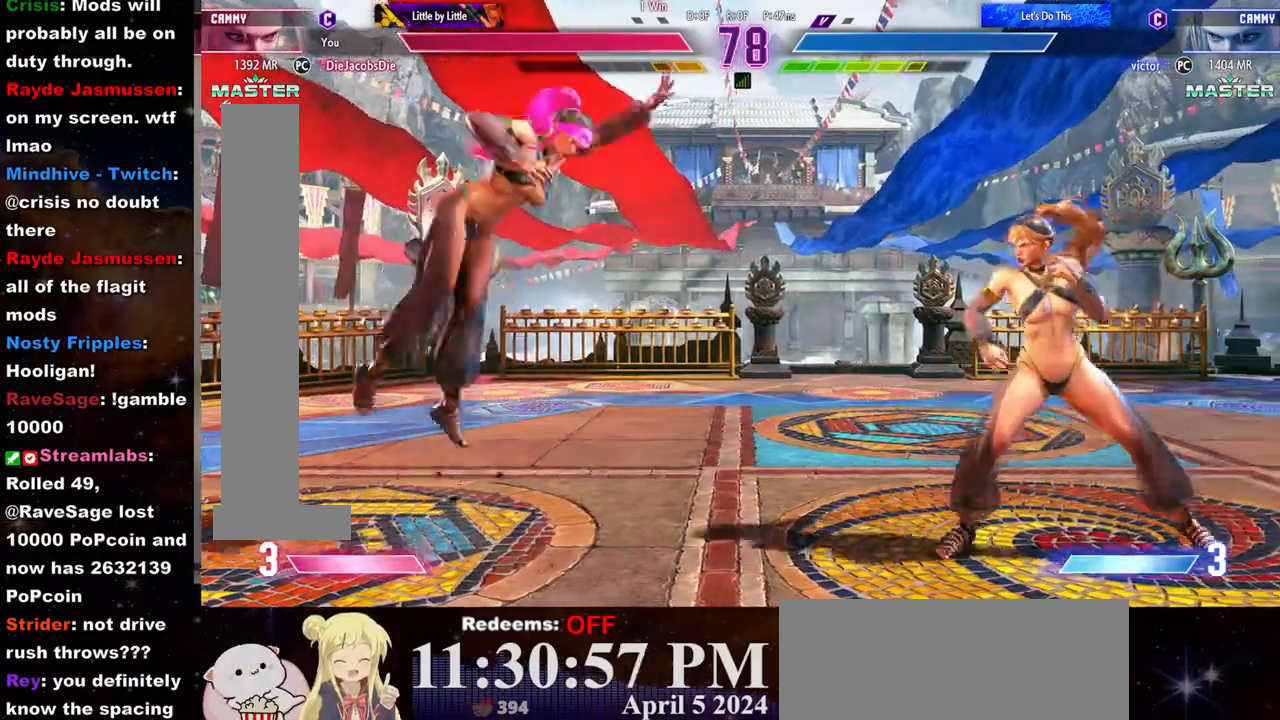
{"dt_ms": 500, "buttons": [], "left_stick": "right", "events": [[67, "left_stick", "right"]]}
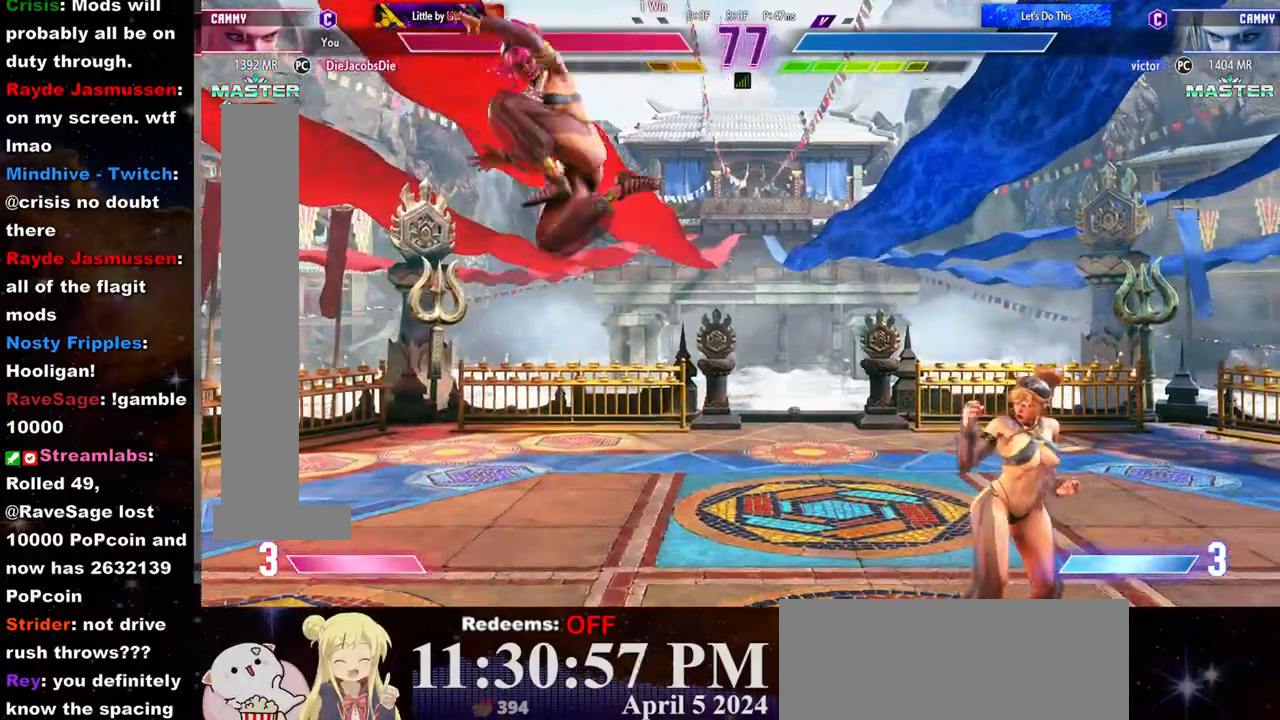
{"dt_ms": 500, "buttons": [], "left_stick": "center", "events": [[133, "left_stick", "center"], [200, "R2", "down"], [283, "R2", "up"]]}
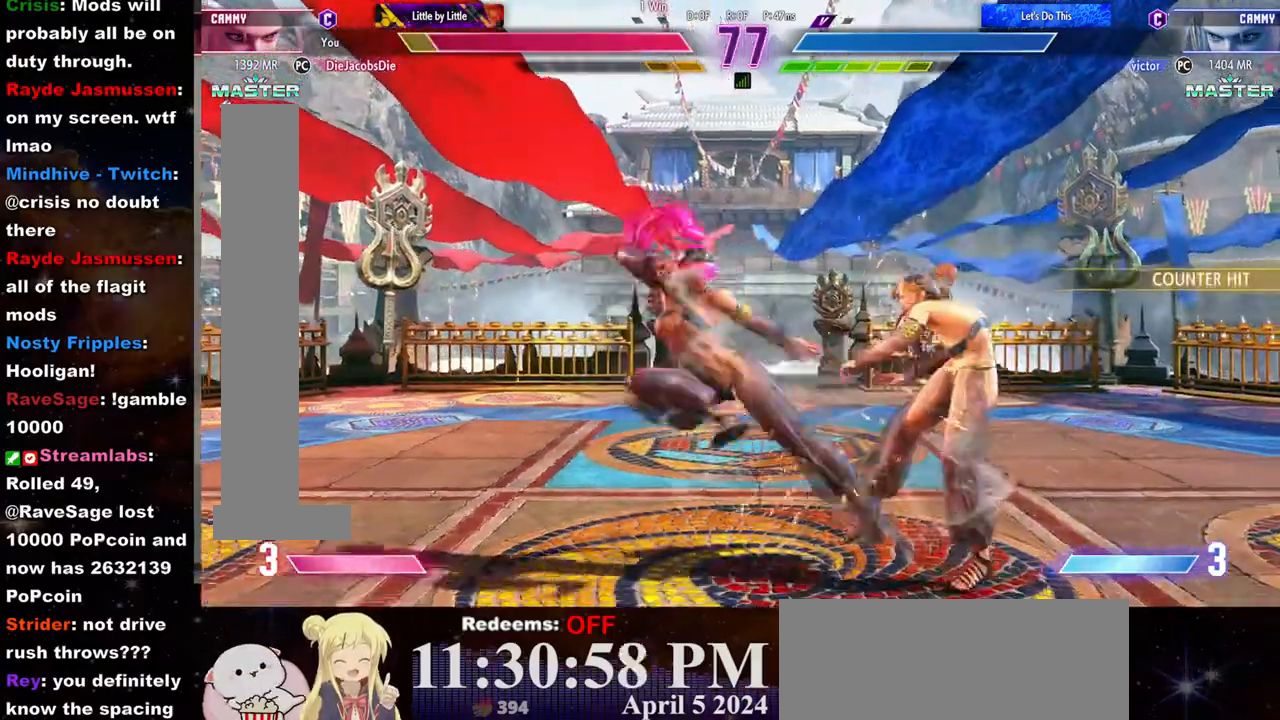
{"dt_ms": 500, "buttons": [], "left_stick": "right", "events": [[117, "left_stick", "right"], [167, "CROSS", "down"], [183, "SQUARE", "down"], [233, "CROSS", "up"], [233, "SQUARE", "up"], [300, "CROSS", "down"], [300, "SQUARE", "down"], [350, "SQUARE", "up"], [367, "CROSS", "up"]]}
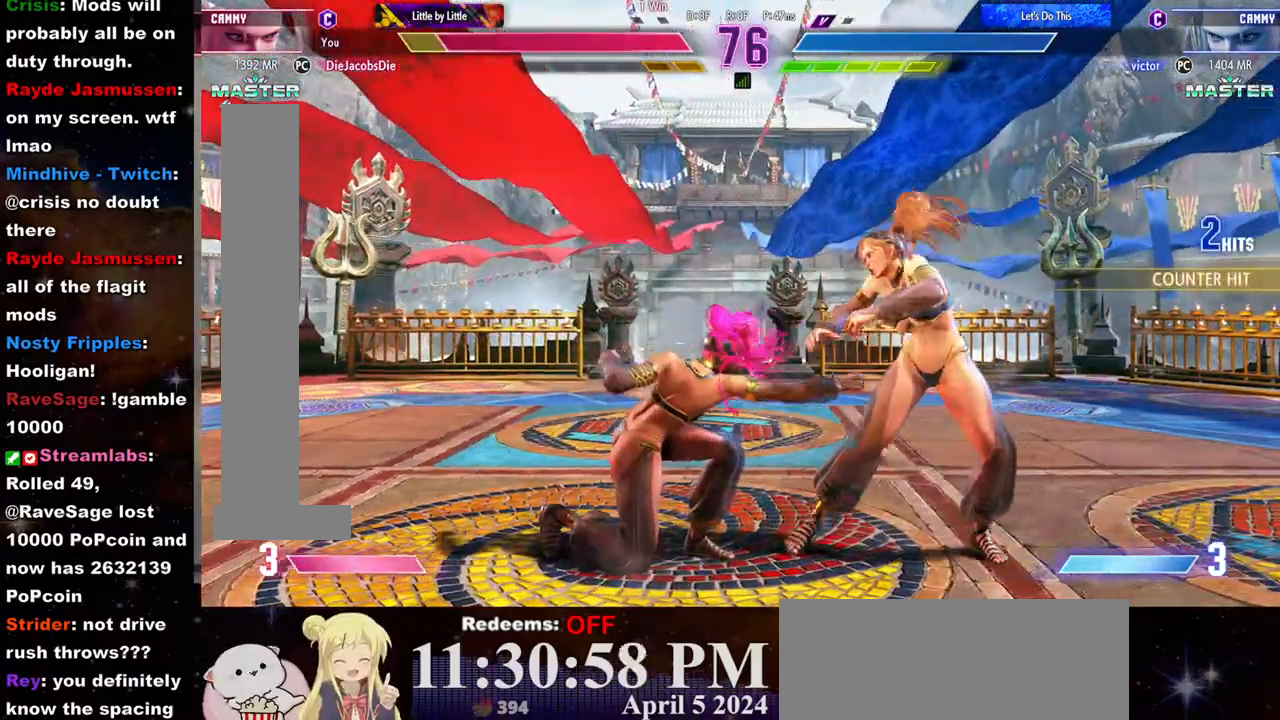
{"dt_ms": 500, "buttons": [], "left_stick": "down-right", "events": [[117, "left_stick", "down-right"]]}